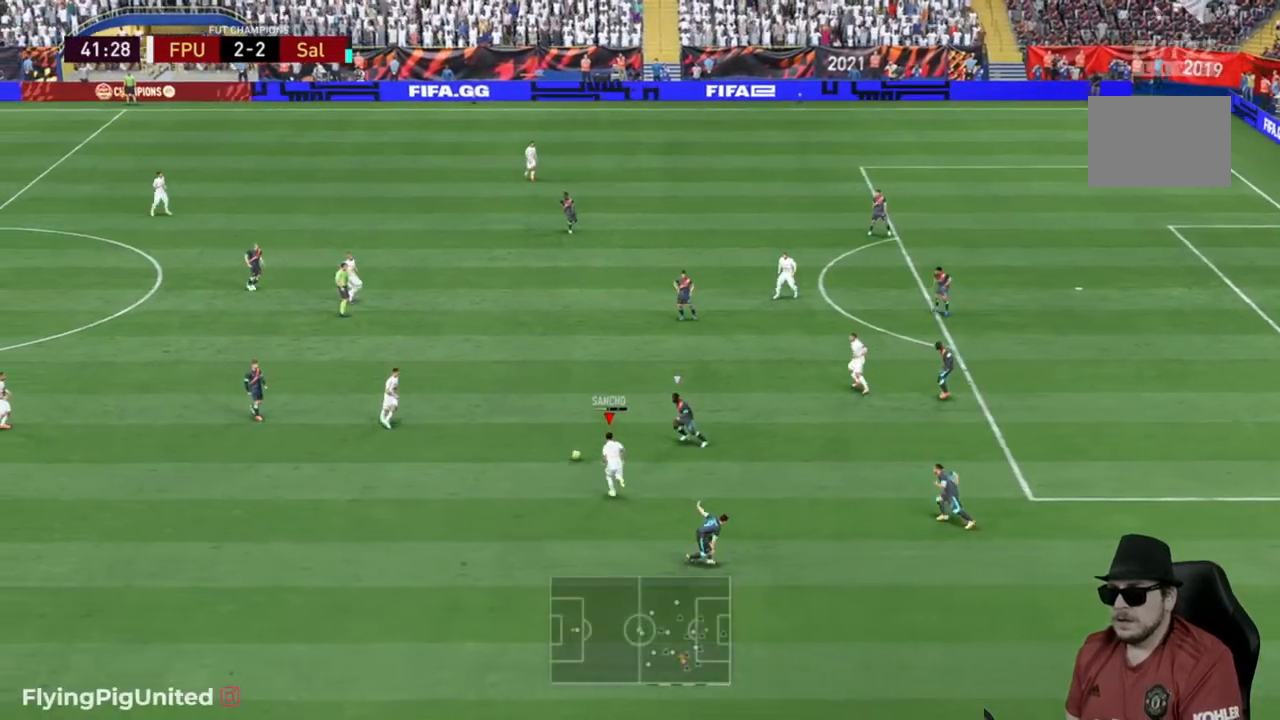
Gameplay with a controller (Xbox layout); each line is a JSON object with the inputs held at the frame after it (dt_ms = milliseconds from this image to that frame). "events" lists button and stick changes between this image and that frame as [ms after this image, input, new state], when the widget could be followed in between. Not read: L3 R2 R3.
{"dt_ms": 500, "buttons": [], "left_stick": "up-left", "right_stick": "center", "events": [[267, "A", "down"], [400, "A", "up"]]}
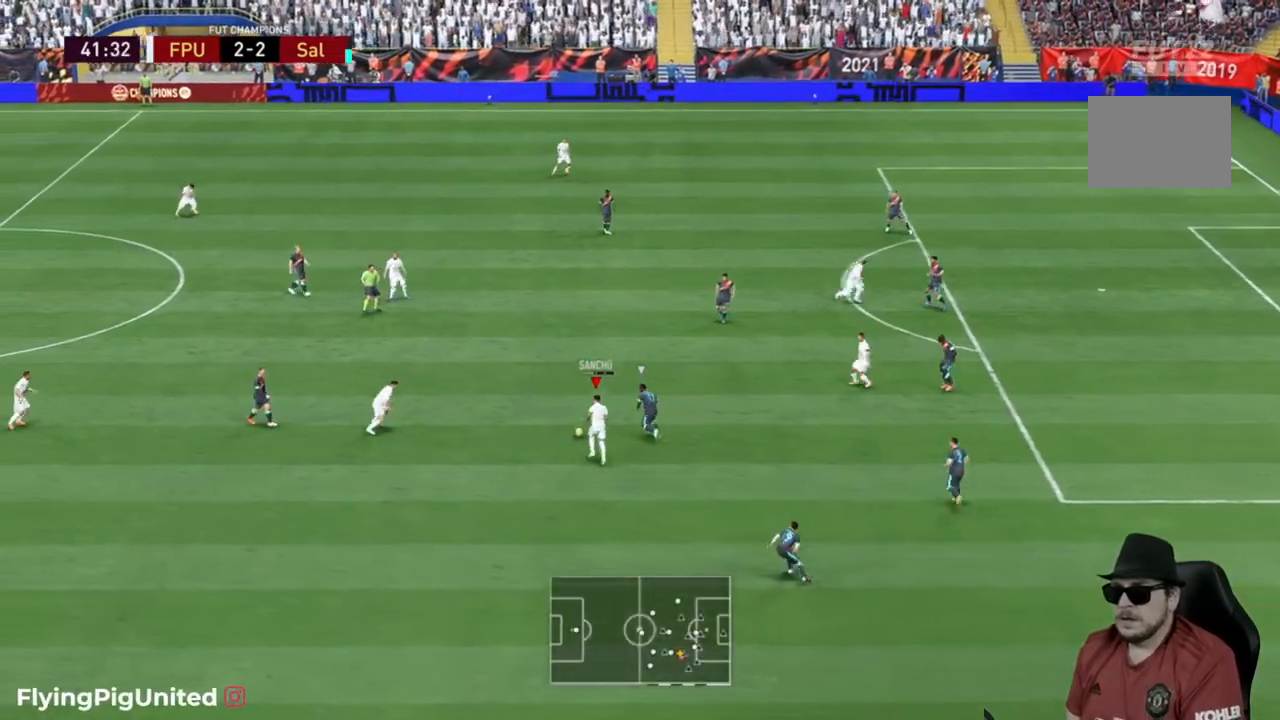
{"dt_ms": 500, "buttons": [], "left_stick": "up-left", "right_stick": "center", "events": []}
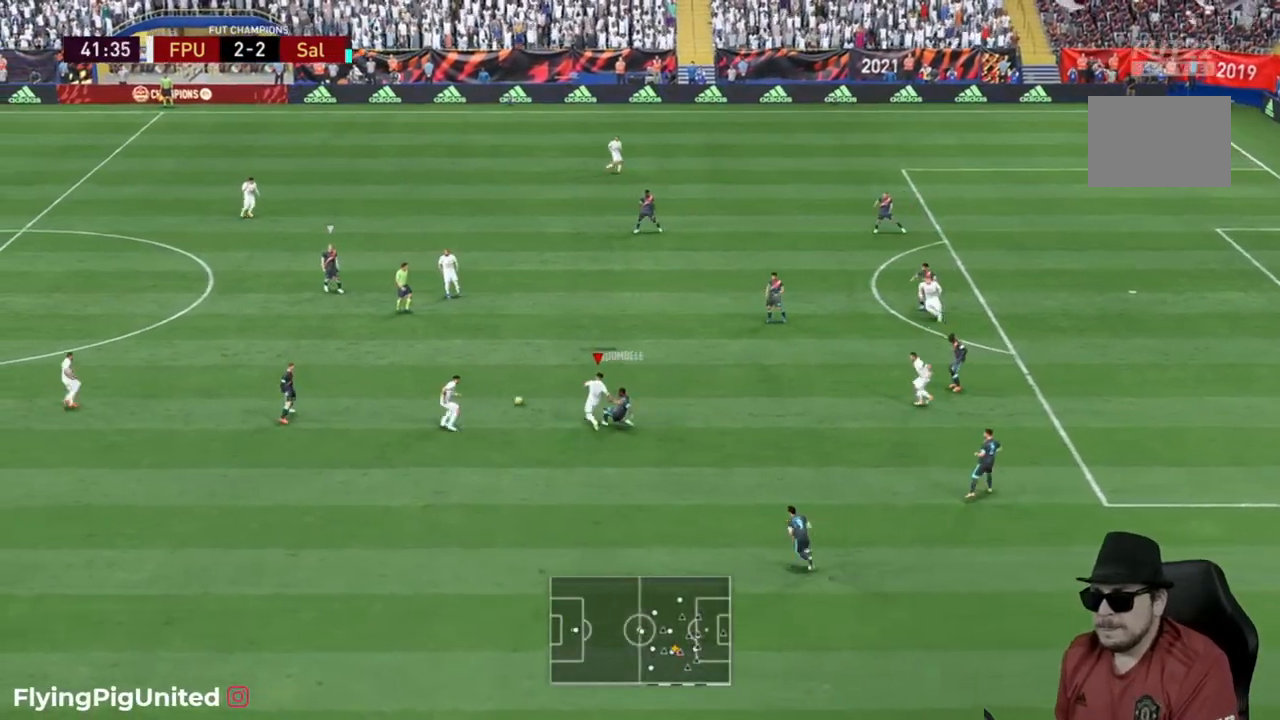
{"dt_ms": 500, "buttons": [], "left_stick": "up-right", "right_stick": "center", "events": [[117, "left_stick", "up"], [383, "left_stick", "up-right"]]}
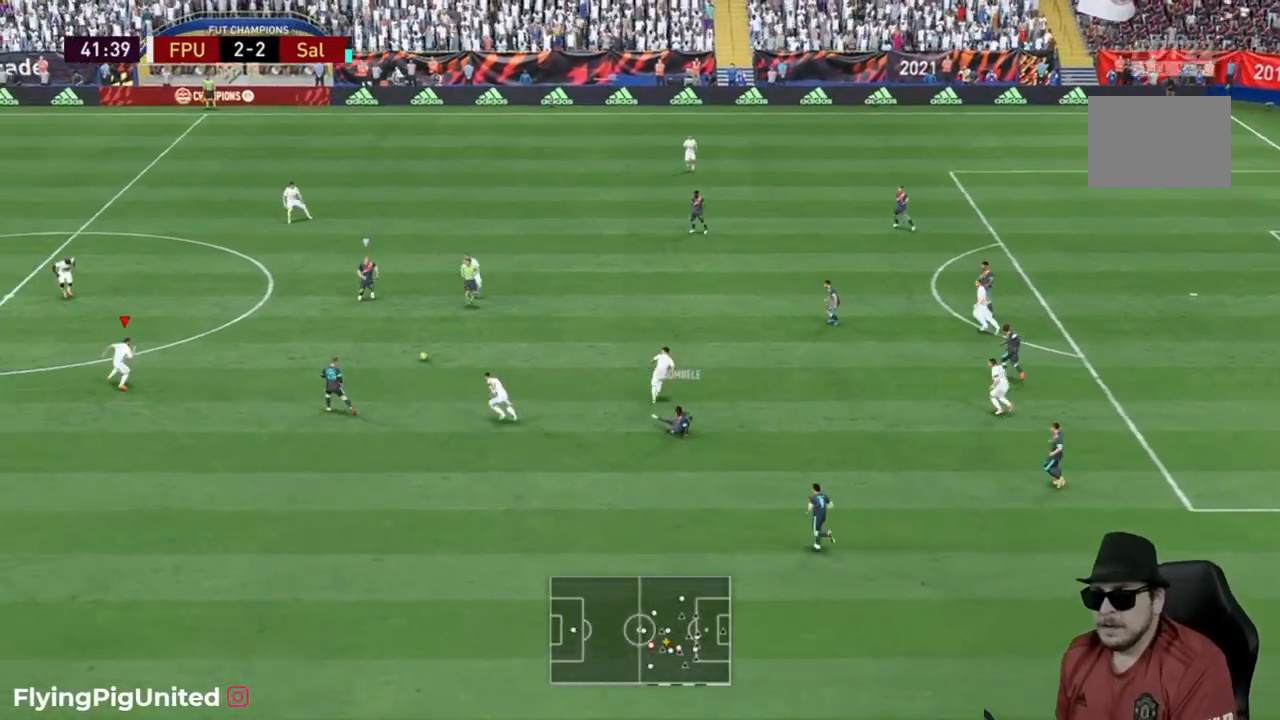
{"dt_ms": 500, "buttons": [], "left_stick": "up-right", "right_stick": "center", "events": [[17, "left_stick", "right"], [150, "left_stick", "up-right"]]}
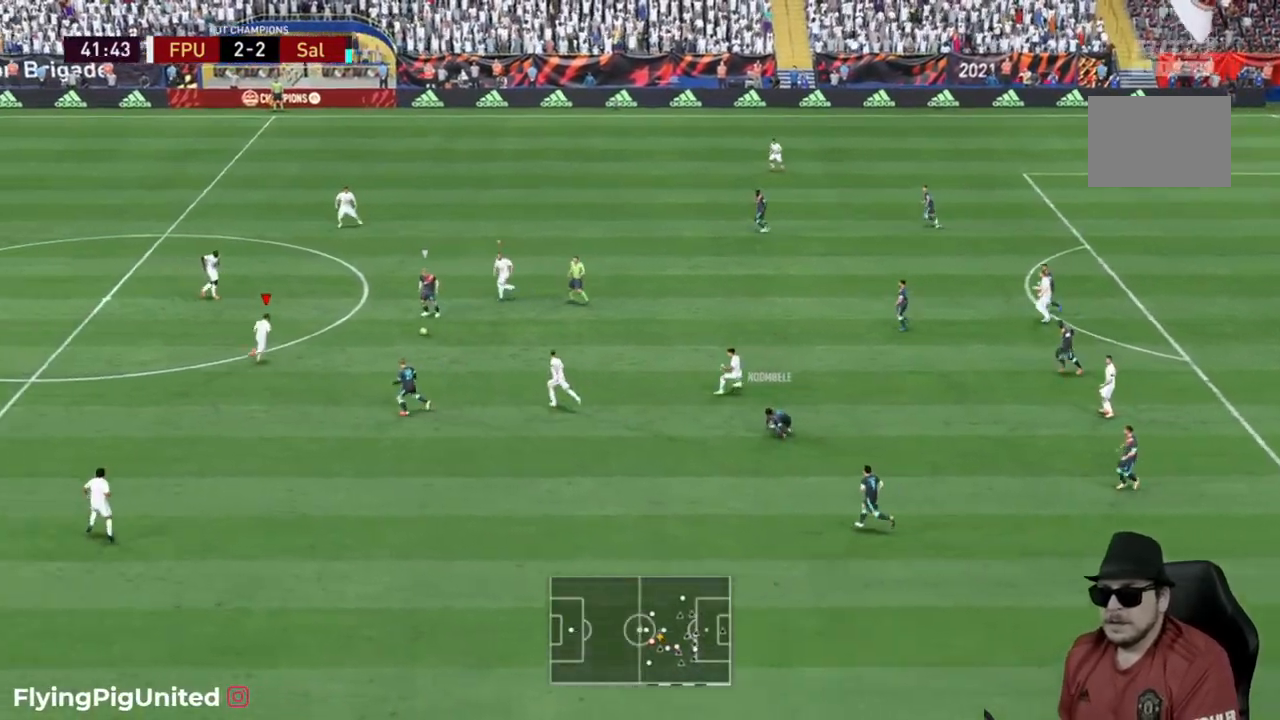
{"dt_ms": 500, "buttons": [], "left_stick": "down-left", "right_stick": "center", "events": [[283, "left_stick", "down-right"], [500, "left_stick", "down-left"]]}
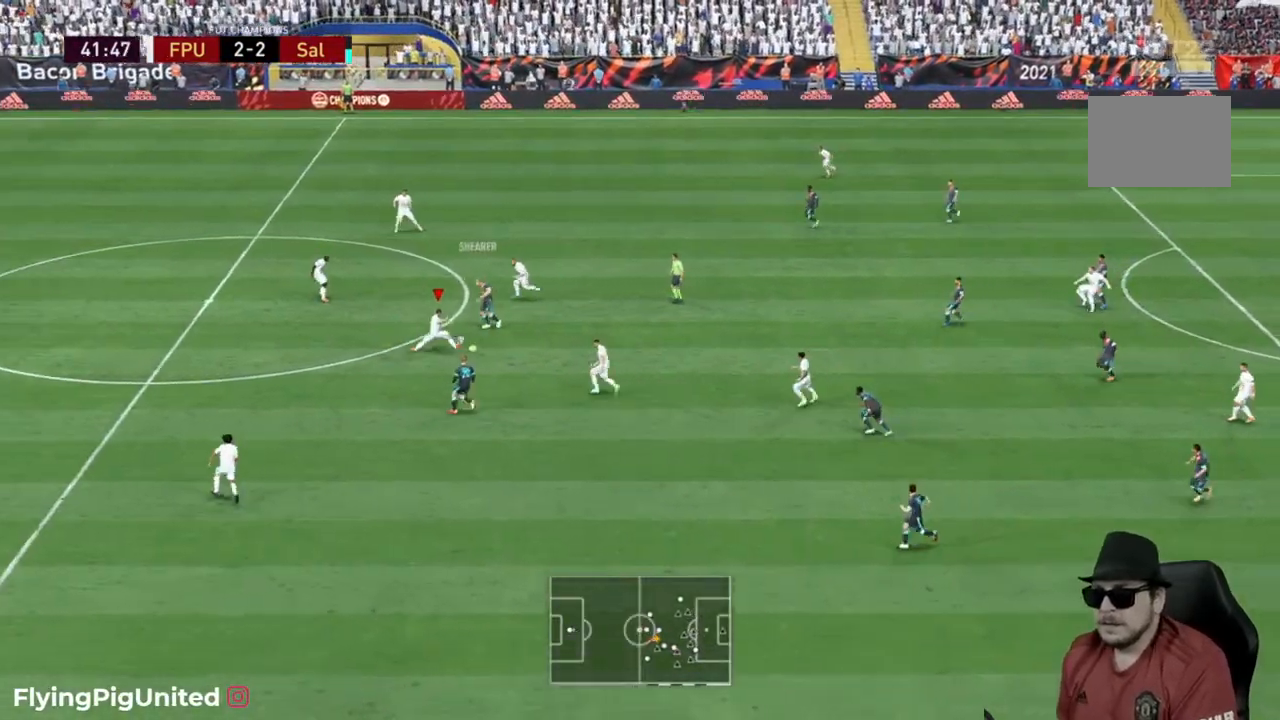
{"dt_ms": 500, "buttons": [], "left_stick": "down-right", "right_stick": "center", "events": [[17, "L2", "down"], [117, "L2", "up"], [333, "left_stick", "down-right"]]}
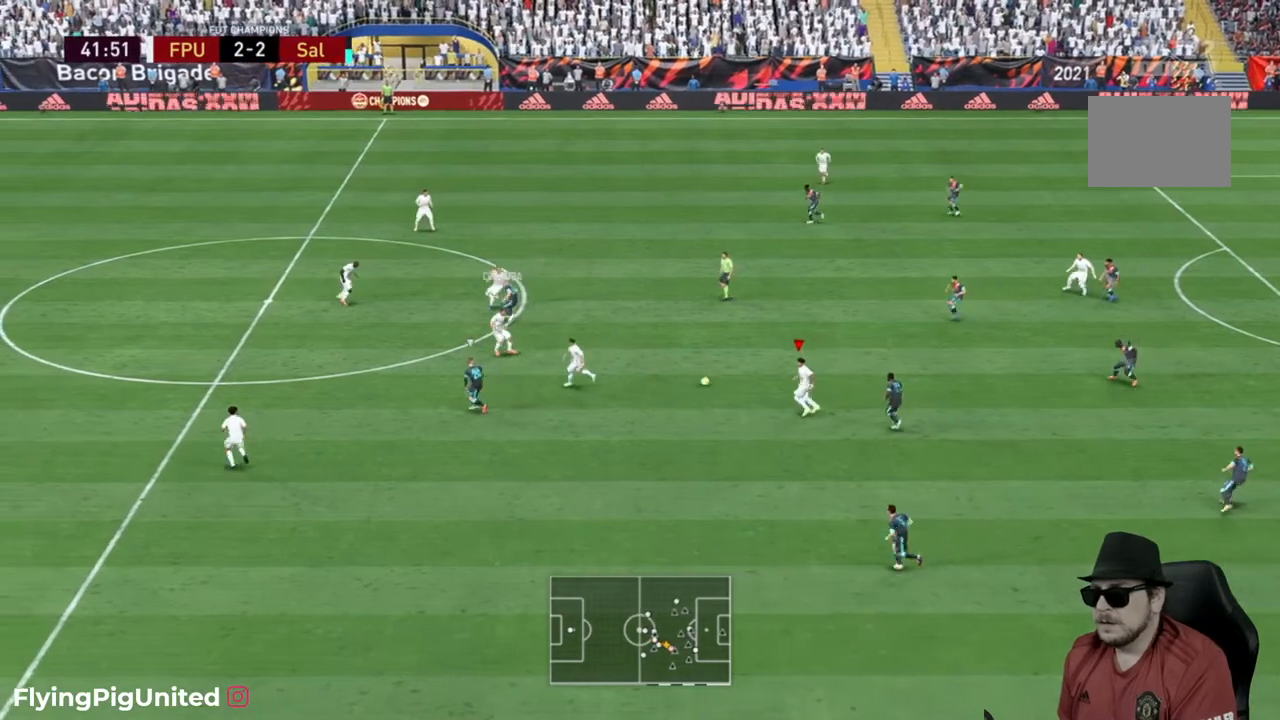
{"dt_ms": 500, "buttons": ["A"], "left_stick": "up-right", "right_stick": "center", "events": [[83, "left_stick", "up-right"], [383, "A", "down"]]}
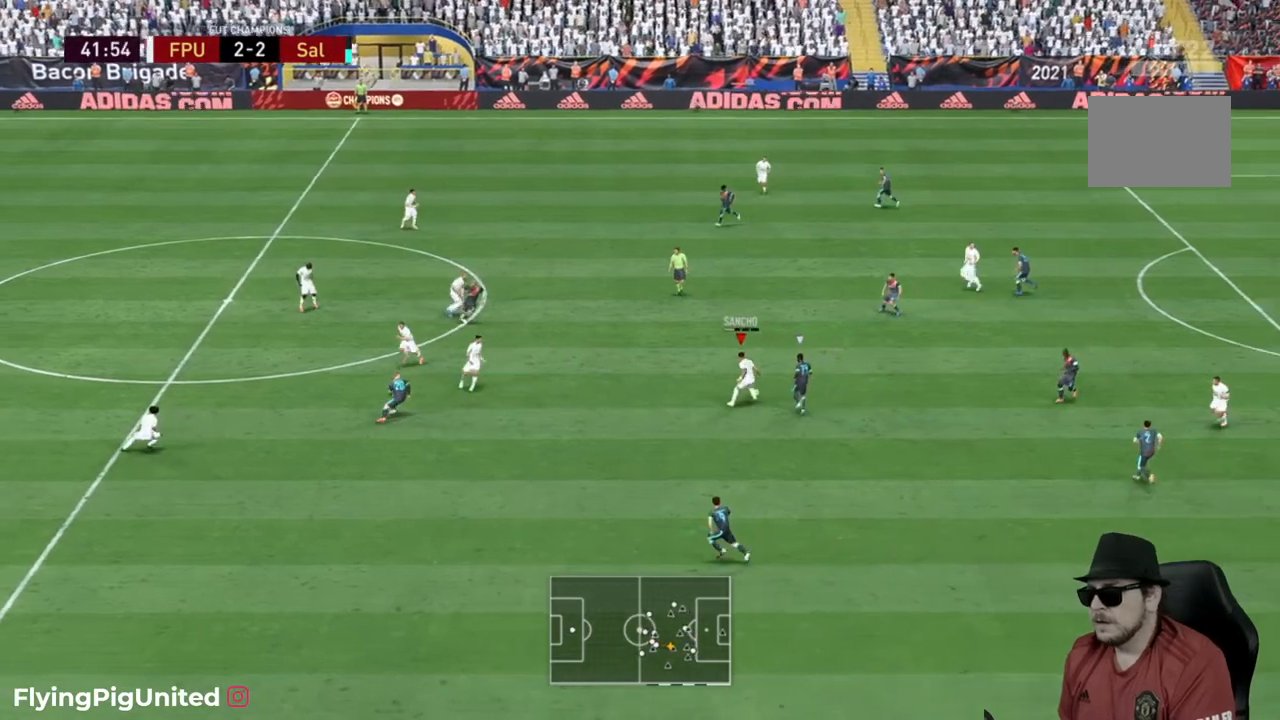
{"dt_ms": 500, "buttons": [], "left_stick": "up-right", "right_stick": "center", "events": [[17, "A", "up"]]}
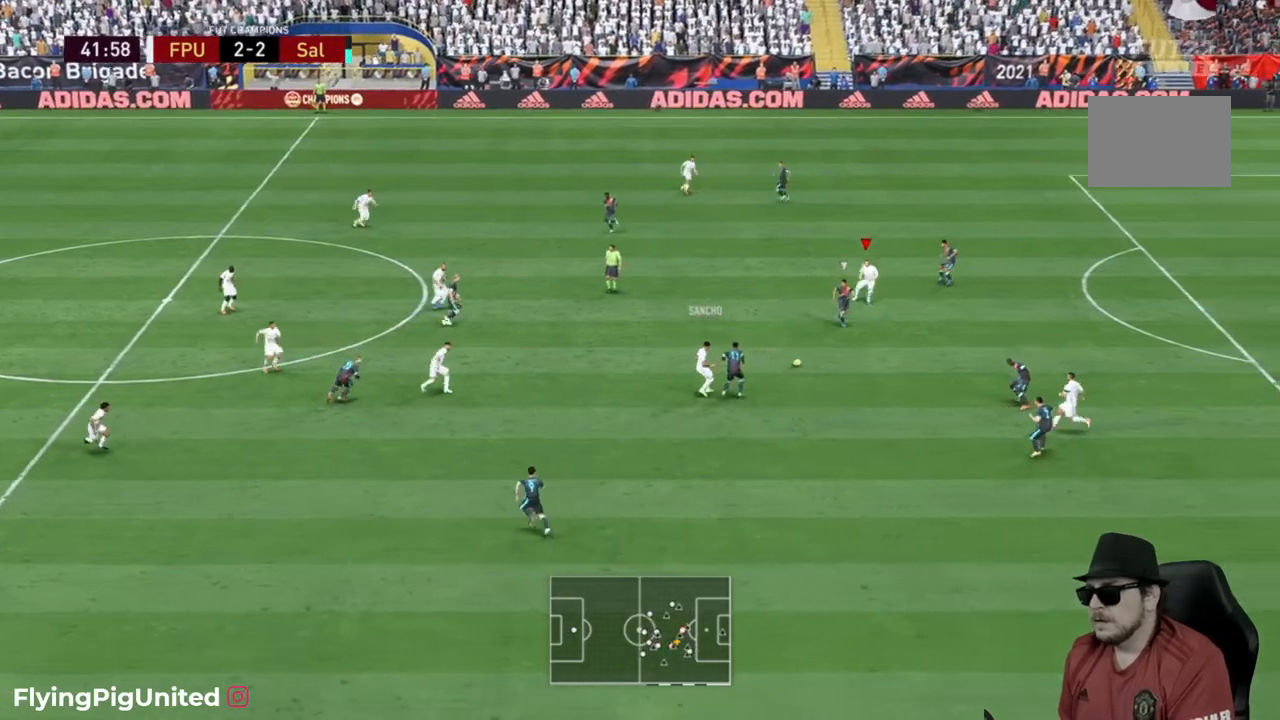
{"dt_ms": 500, "buttons": [], "left_stick": "down-right", "right_stick": "center", "events": [[167, "left_stick", "up"], [300, "left_stick", "down-right"]]}
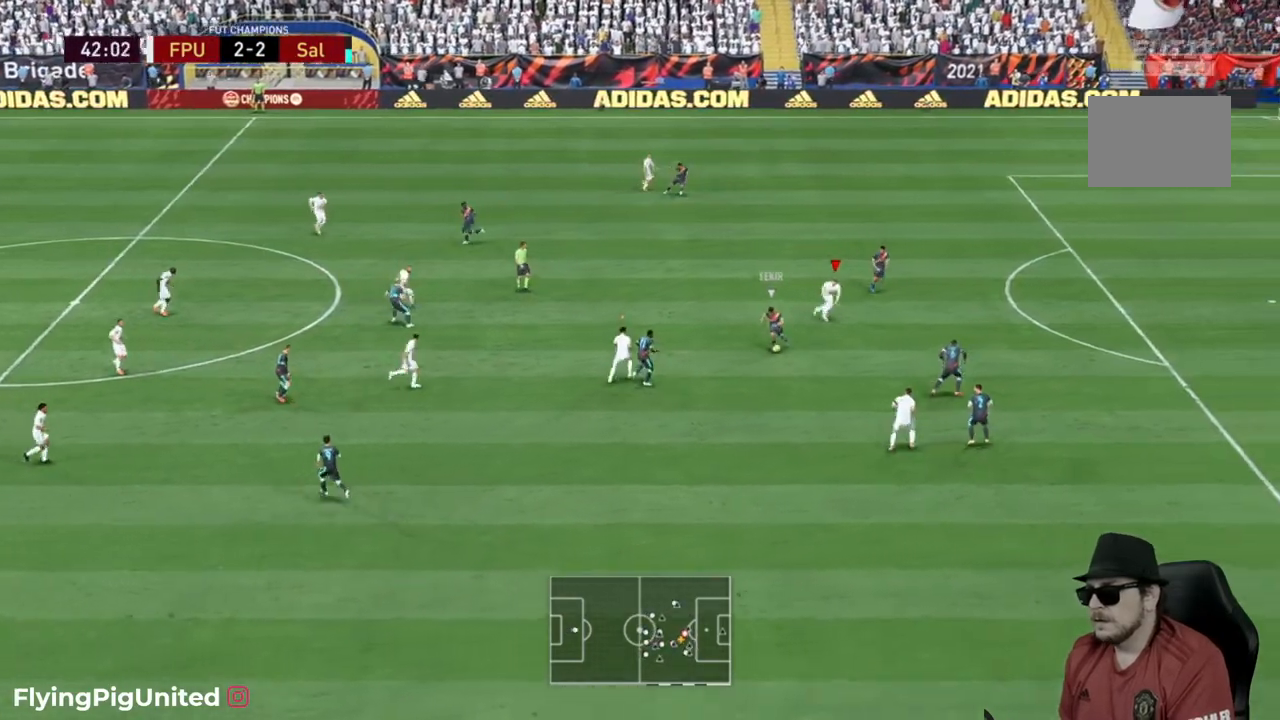
{"dt_ms": 500, "buttons": [], "left_stick": "up-right", "right_stick": "center"}
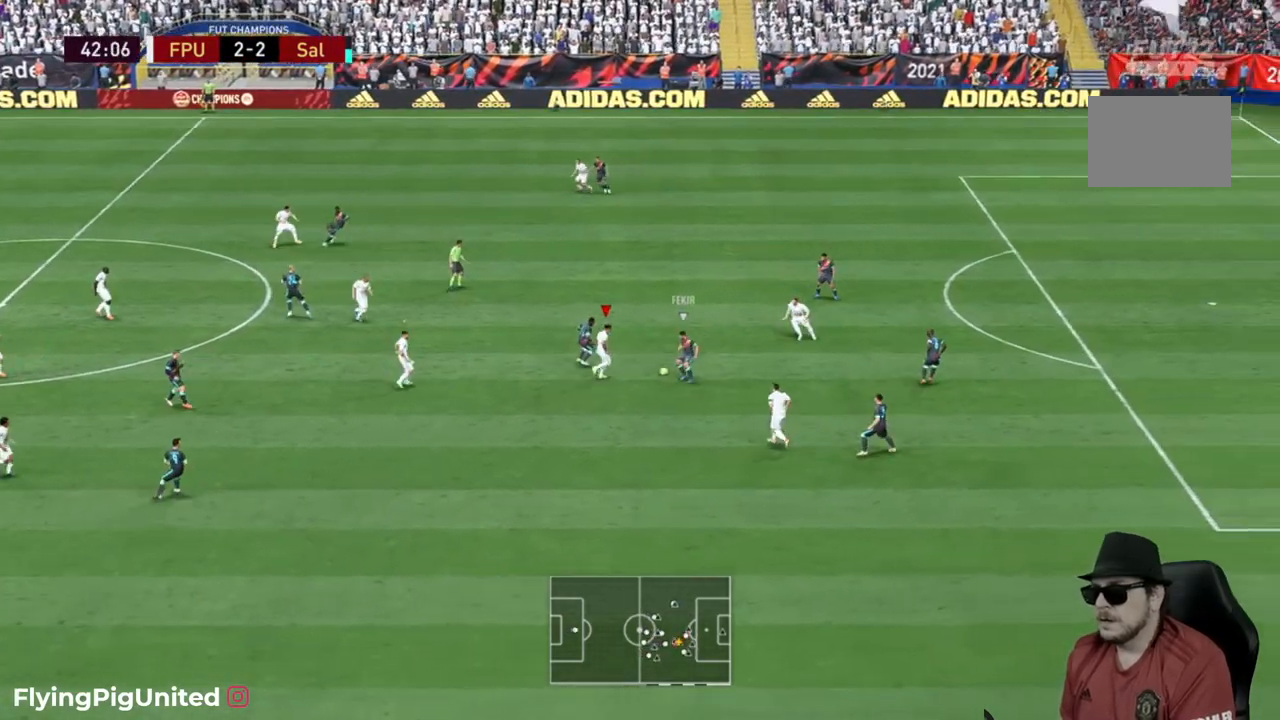
{"dt_ms": 1000, "buttons": [], "left_stick": "up-right", "right_stick": "center"}
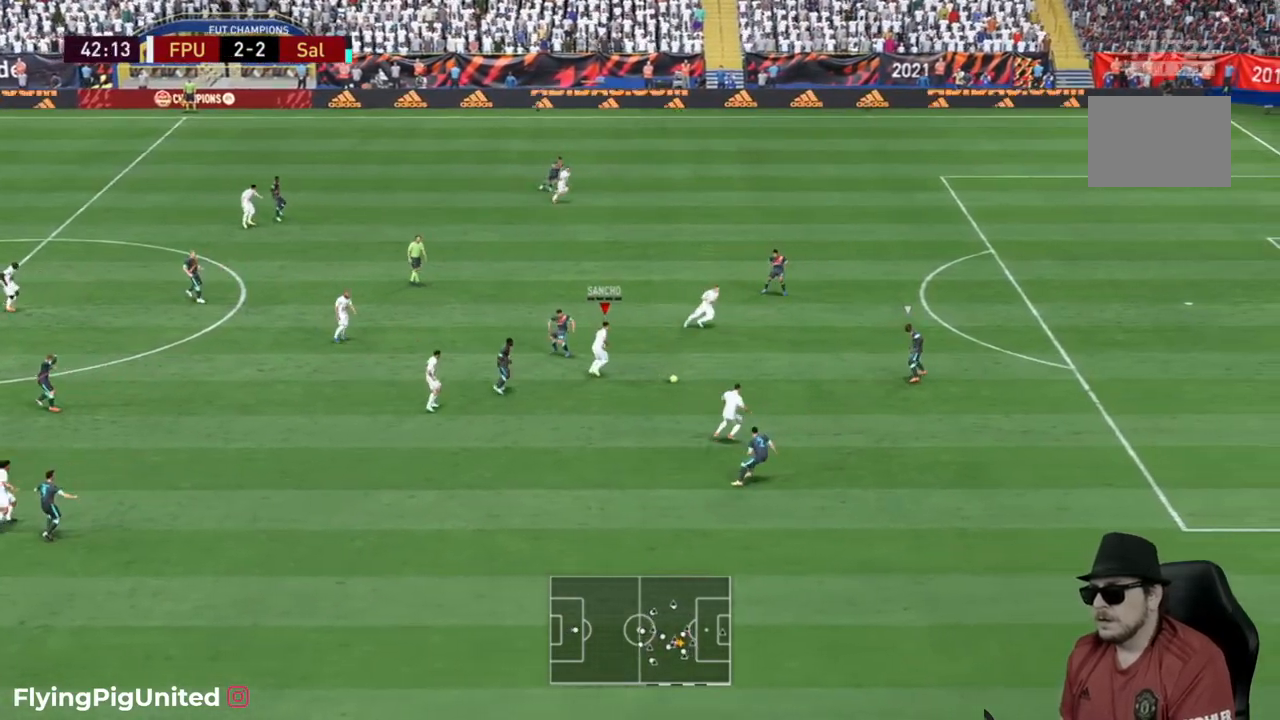
{"dt_ms": 500, "buttons": ["Y"], "left_stick": "right", "right_stick": "center", "events": [[233, "left_stick", "right"], [417, "Y", "down"]]}
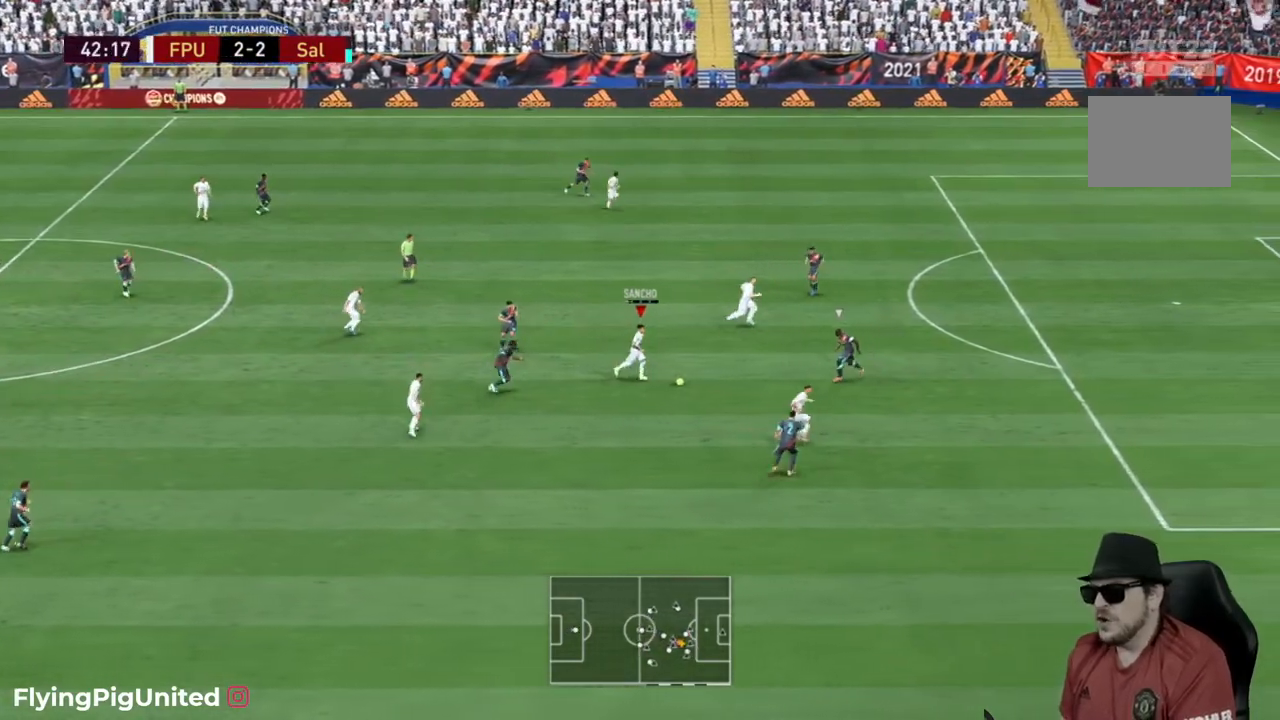
{"dt_ms": 500, "buttons": [], "left_stick": "right", "right_stick": "center", "events": [[50, "Y", "up"]]}
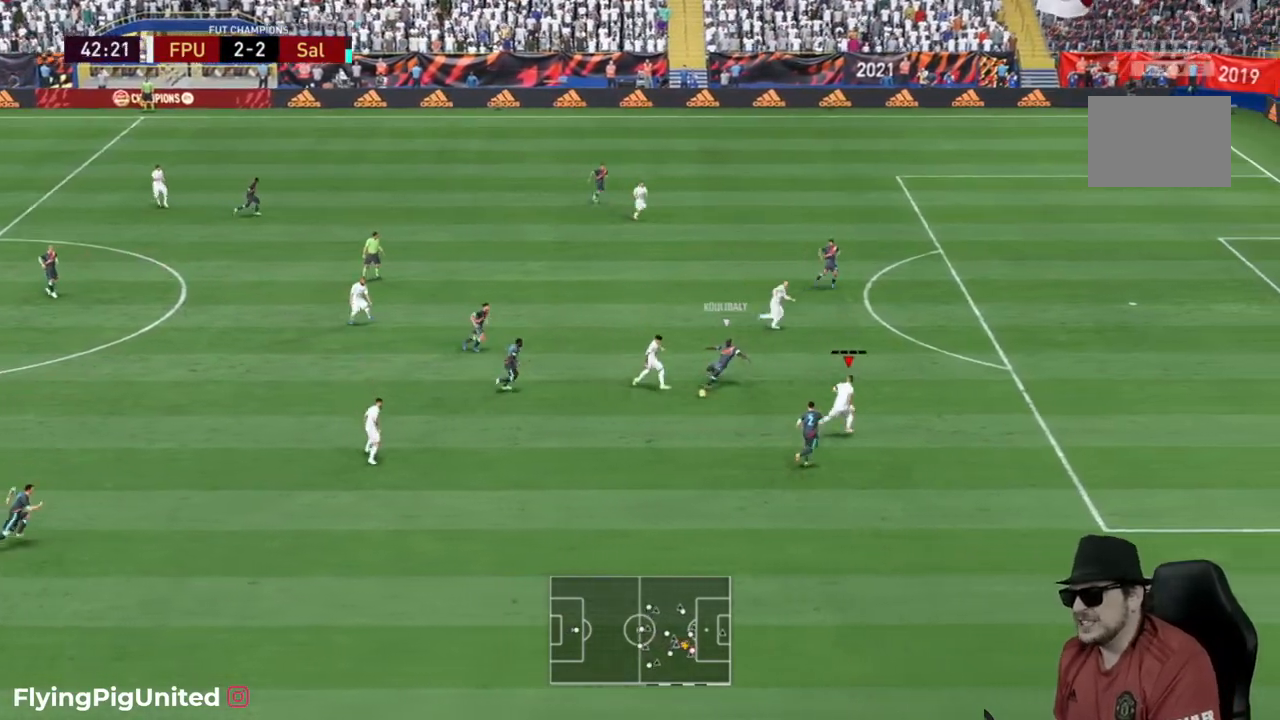
{"dt_ms": 500, "buttons": [], "left_stick": "down-right", "right_stick": "center", "events": [[500, "left_stick", "down-right"]]}
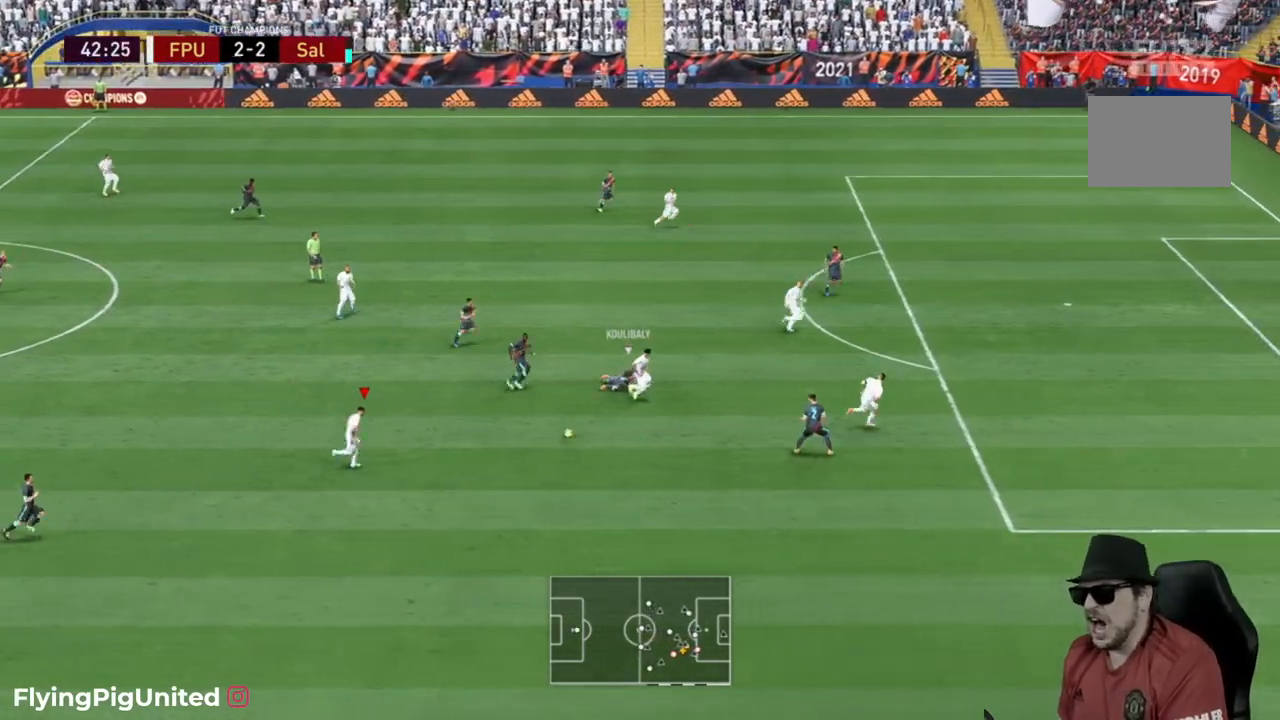
{"dt_ms": 500, "buttons": [], "left_stick": "right", "right_stick": "center", "events": [[367, "left_stick", "right"]]}
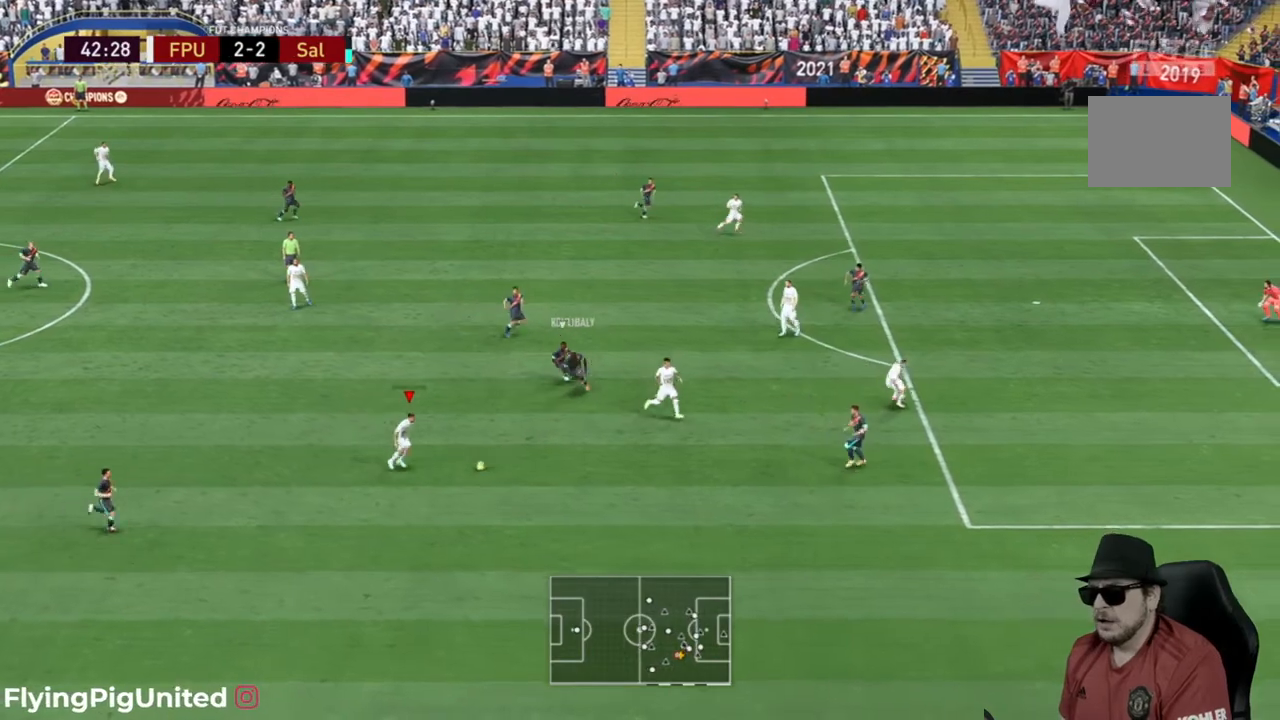
{"dt_ms": 500, "buttons": [], "left_stick": "up-right", "right_stick": "center", "events": [[33, "Y", "down"], [67, "left_stick", "up-right"], [167, "Y", "up"]]}
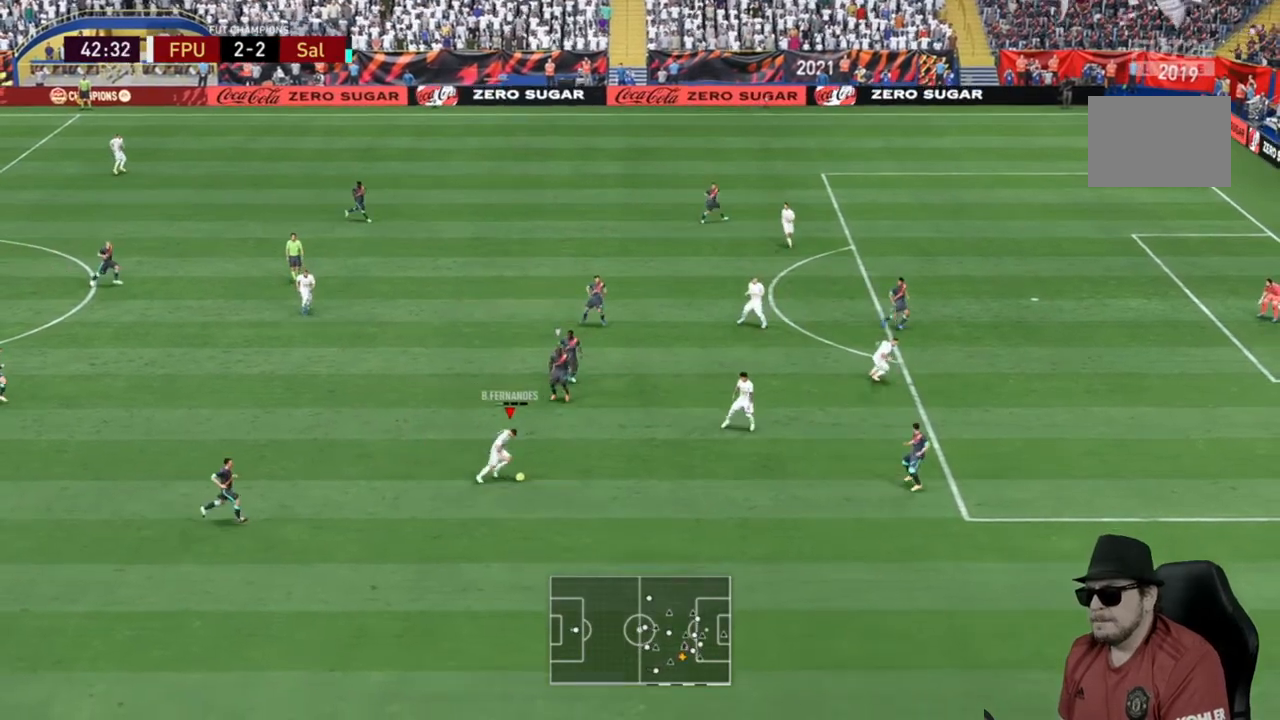
{"dt_ms": 500, "buttons": [], "left_stick": "up-right", "right_stick": "center", "events": []}
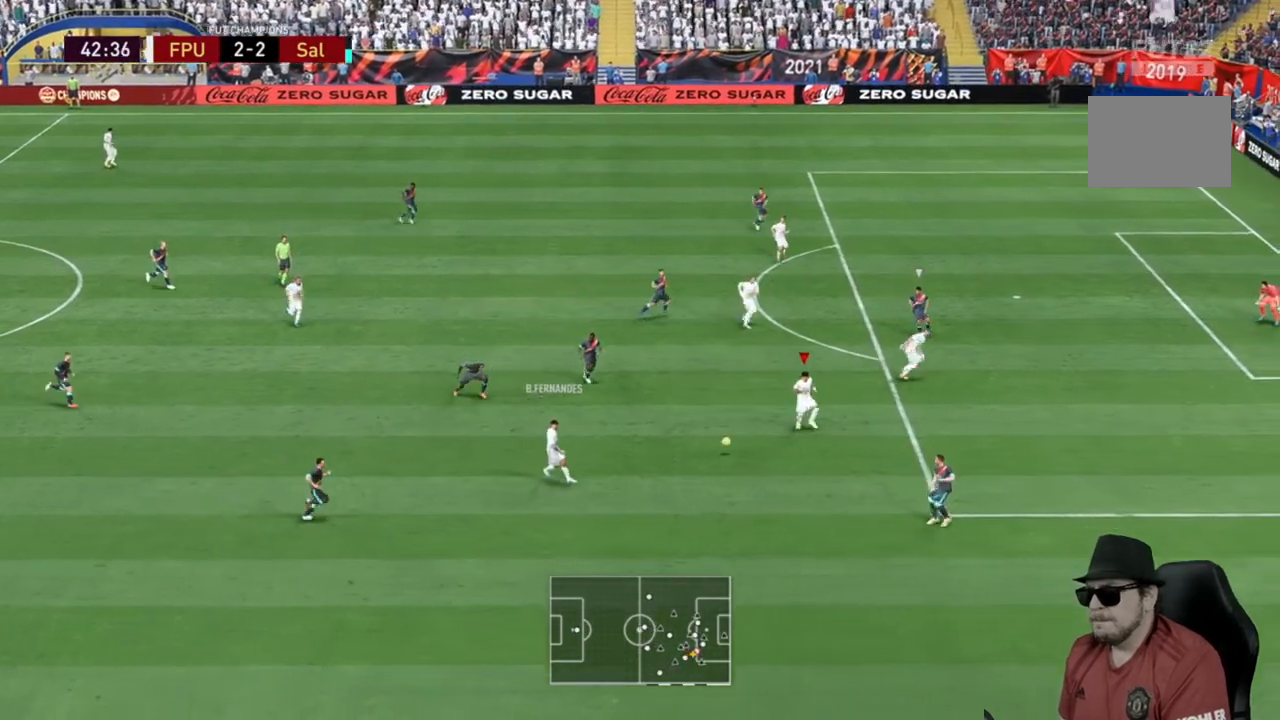
{"dt_ms": 500, "buttons": [], "left_stick": "up-right", "right_stick": "center", "events": []}
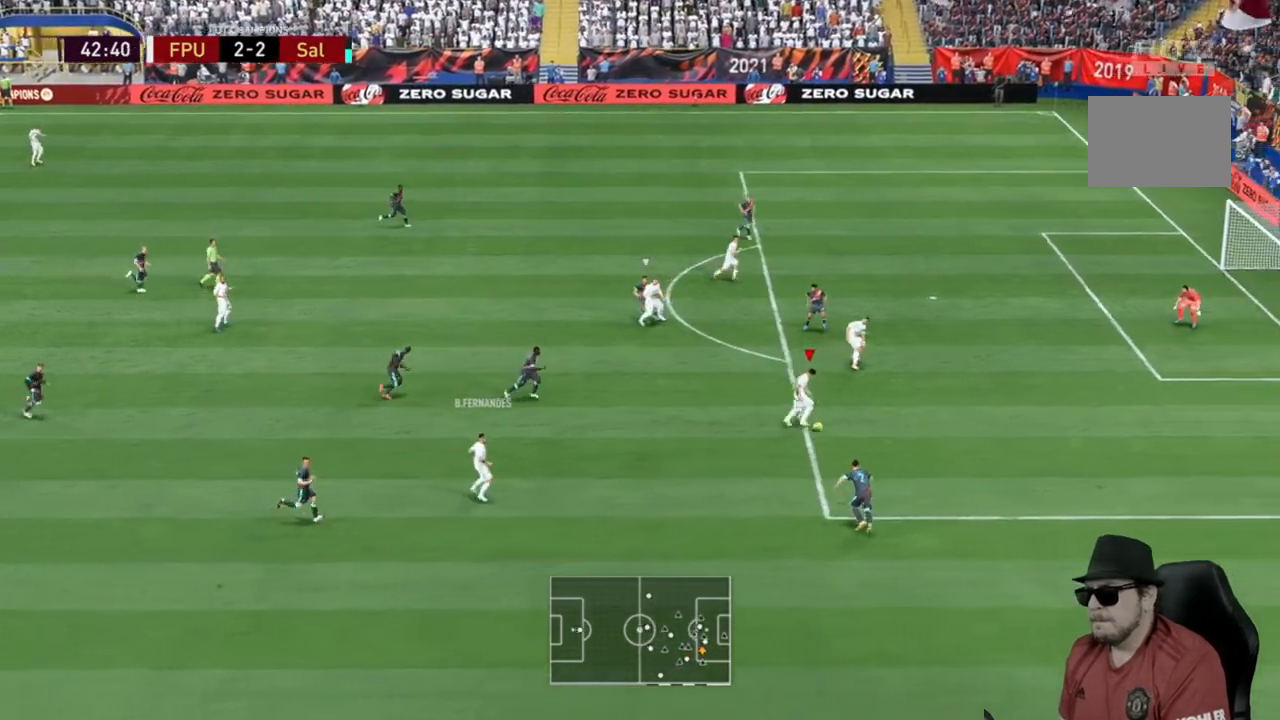
{"dt_ms": 500, "buttons": [], "left_stick": "up-right", "right_stick": "center"}
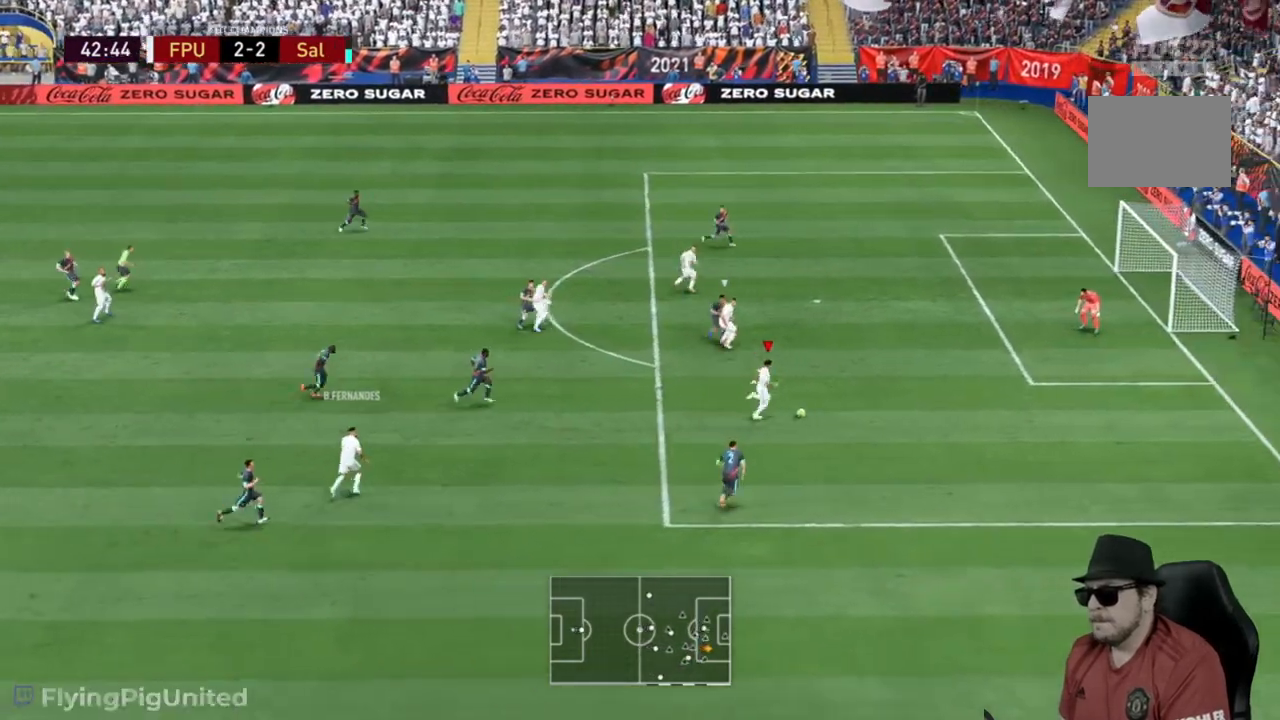
{"dt_ms": 500, "buttons": [], "left_stick": "up-right", "right_stick": "center", "events": []}
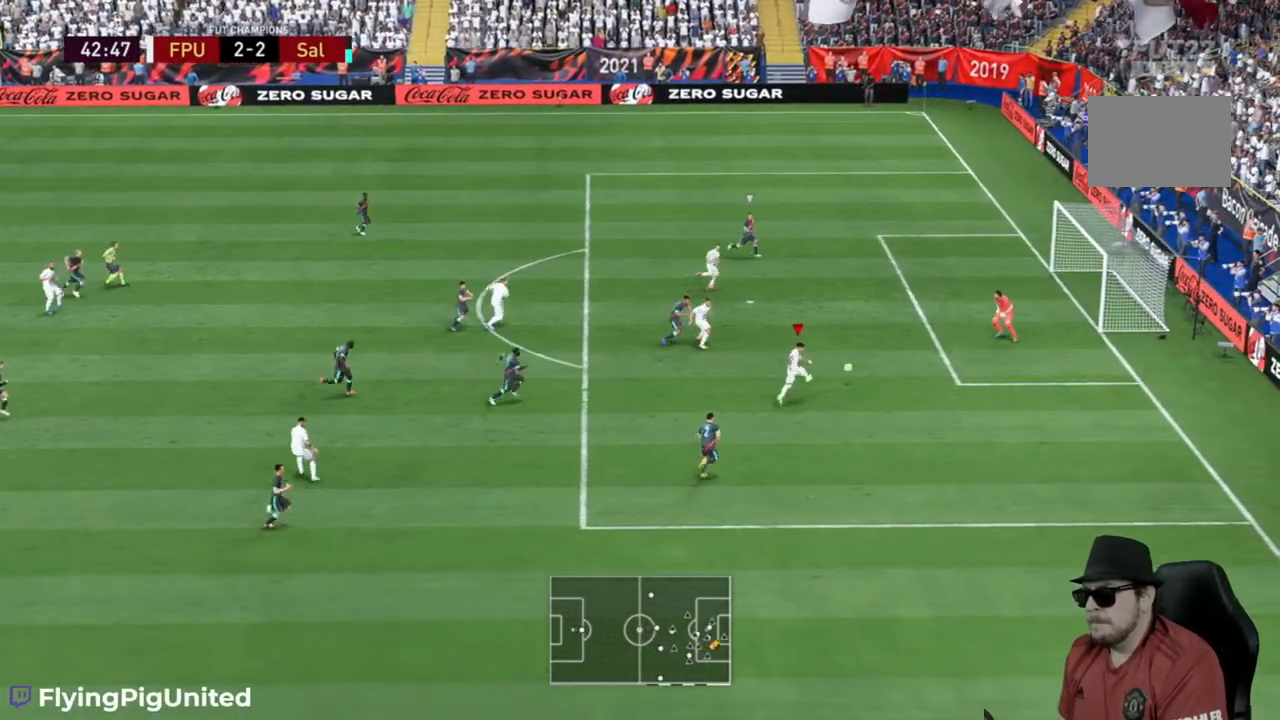
{"dt_ms": 500, "buttons": [], "left_stick": "right", "right_stick": "center", "events": [[433, "left_stick", "right"]]}
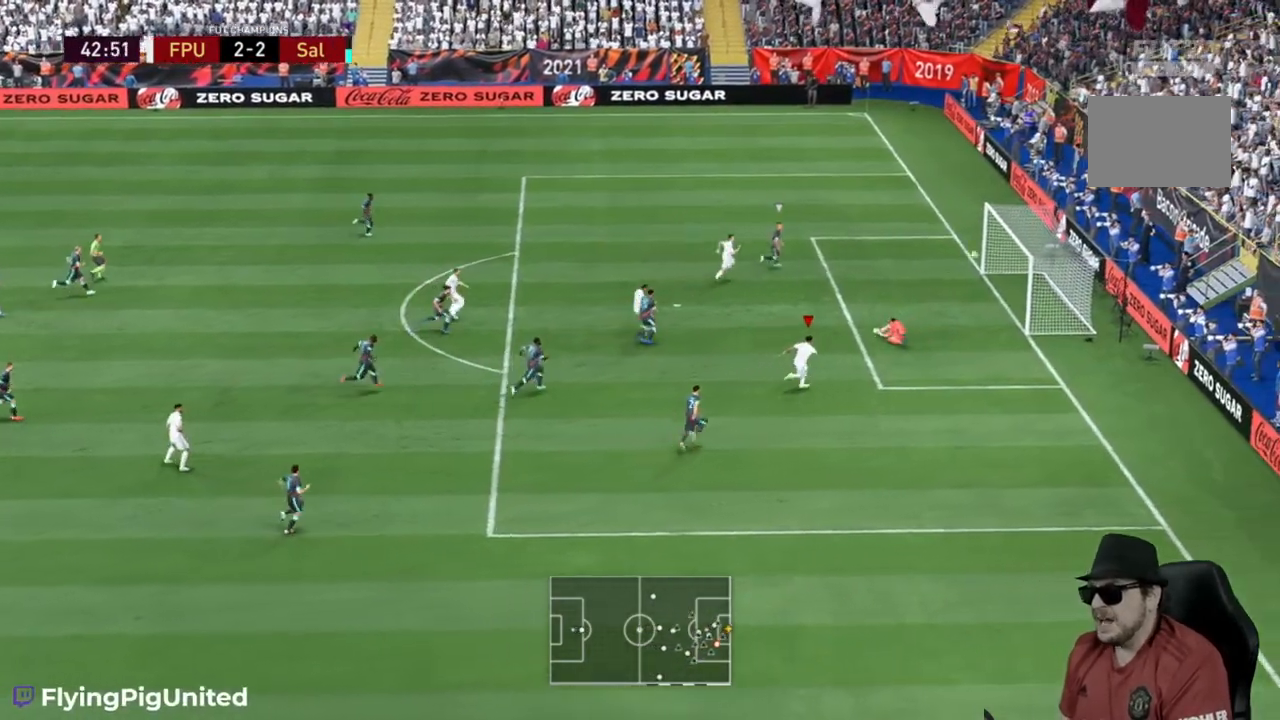
{"dt_ms": 500, "buttons": [], "left_stick": "center", "right_stick": "center", "events": [[300, "left_stick", "center"]]}